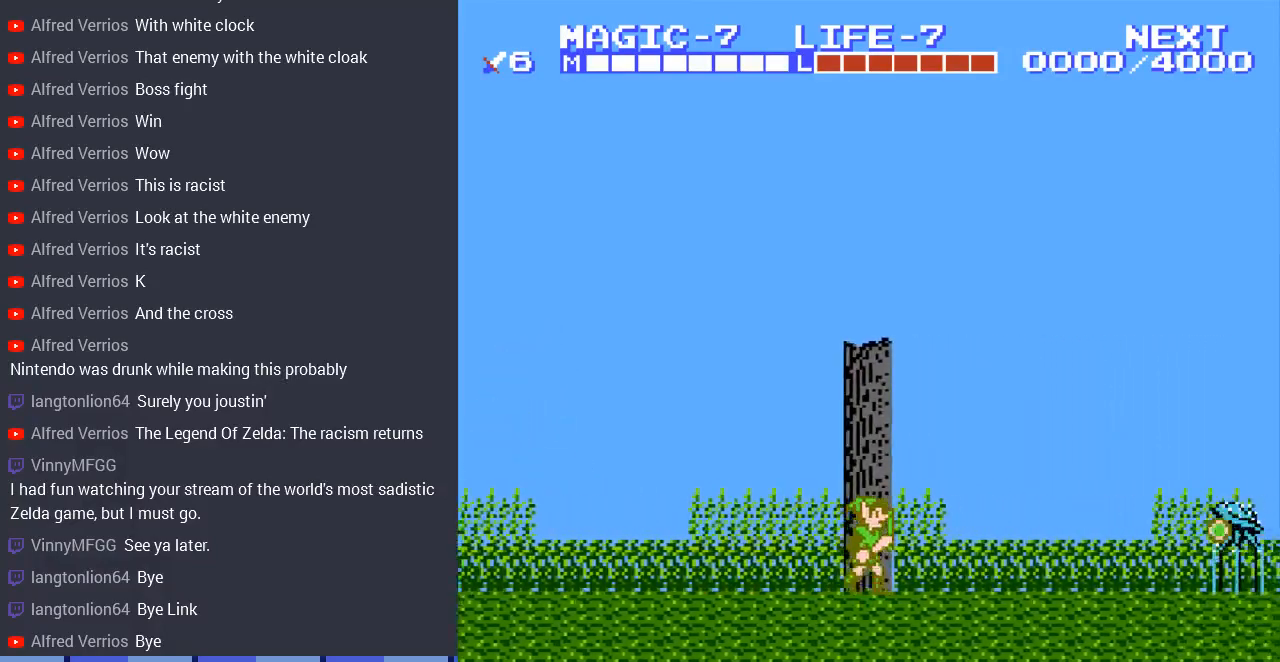
Gameplay with a controller (Nintendo layout); each line is a JSON object with the inputs held at the frame after it. "events" lists button and stick changes between this image and that frame as [ms after this image, input, new state], when the widget could be followed in between. Not read: L3 R3.
{"buttons": ["A", "DPAD_UP", "DPAD_RIGHT"], "events": [[333, "A", "down"], [500, "DPAD_UP", "down"]]}
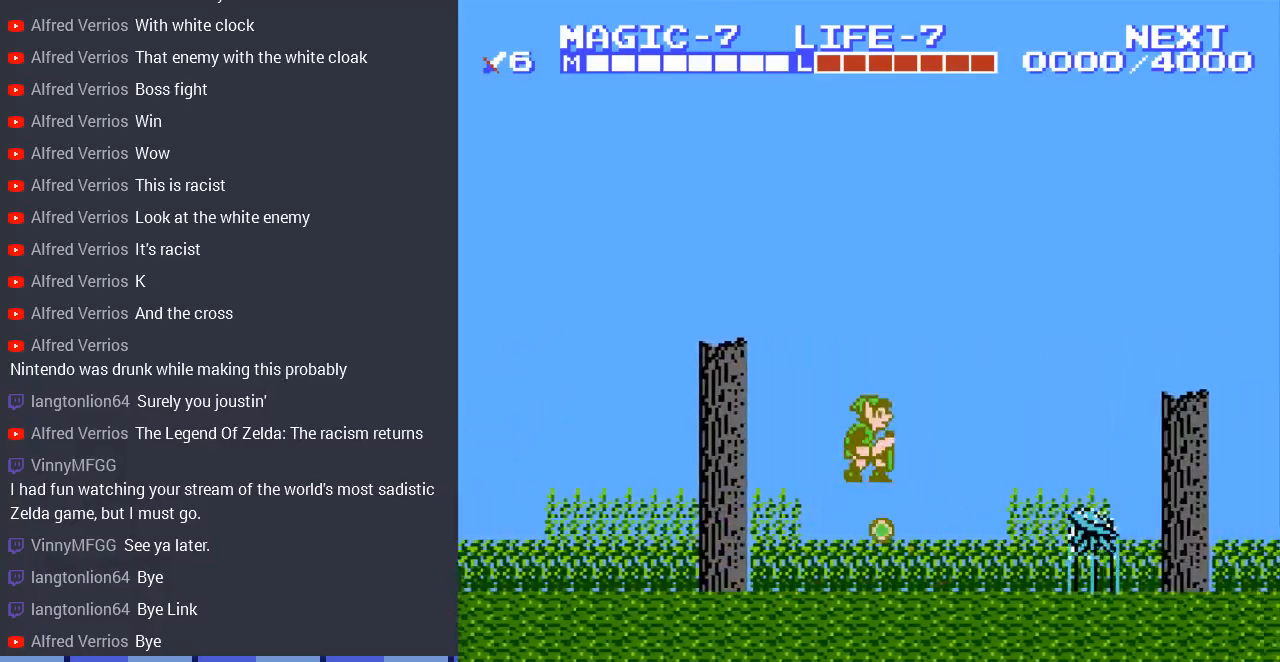
{"buttons": ["DPAD_RIGHT"], "events": [[33, "DPAD_LEFT", "down"], [33, "DPAD_RIGHT", "up"], [33, "DPAD_UP", "up"], [133, "A", "up"], [300, "DPAD_UP", "down"], [333, "DPAD_LEFT", "up"], [333, "DPAD_RIGHT", "down"], [333, "DPAD_UP", "up"]]}
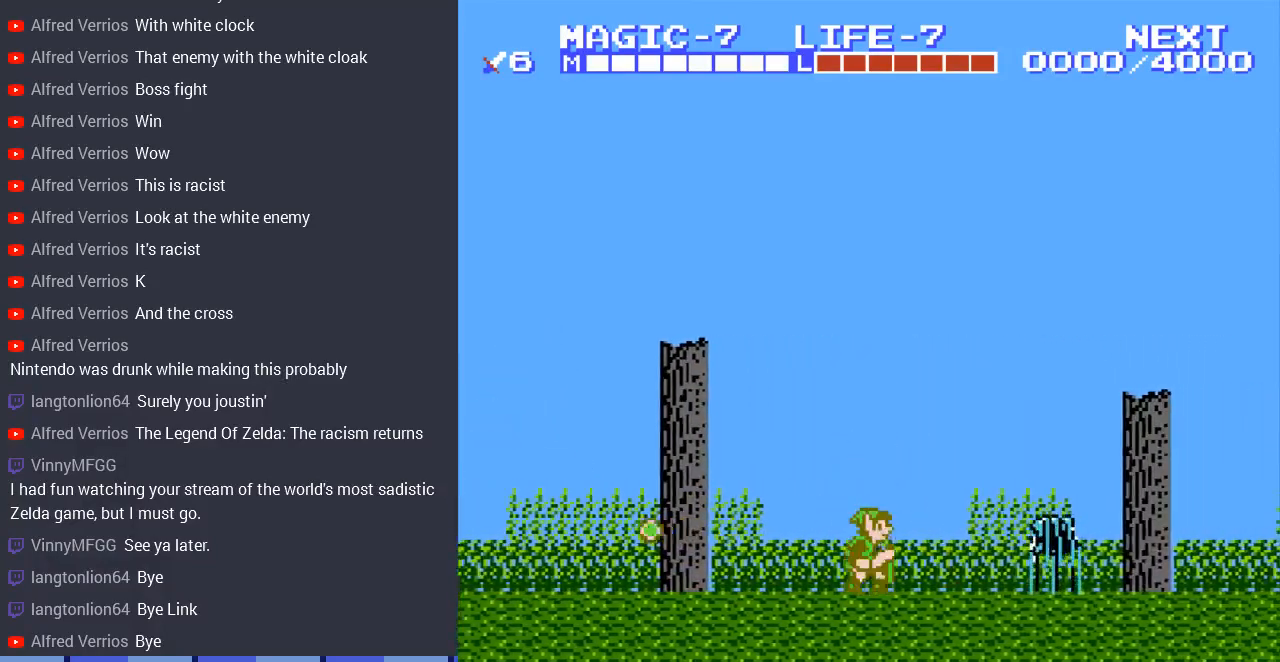
{"buttons": ["A", "DPAD_DOWN", "DPAD_RIGHT"], "events": [[133, "A", "down"], [367, "DPAD_DOWN", "down"]]}
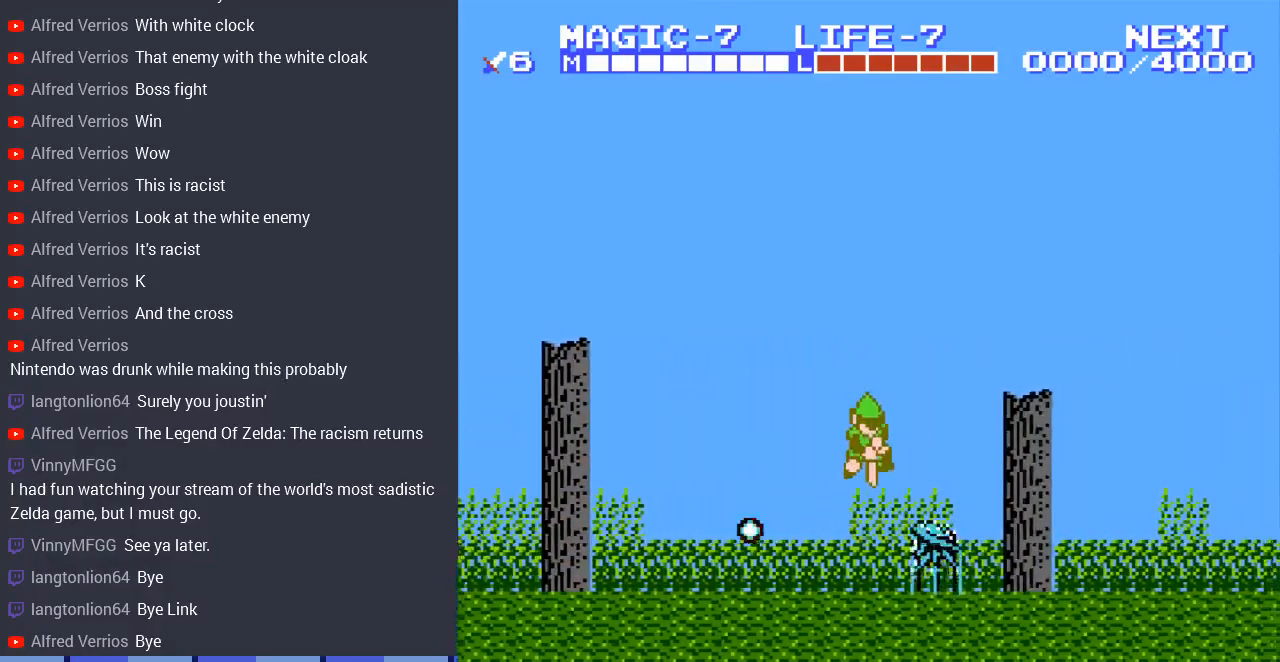
{"buttons": ["DPAD_RIGHT"], "events": [[33, "A", "up"], [500, "DPAD_DOWN", "up"]]}
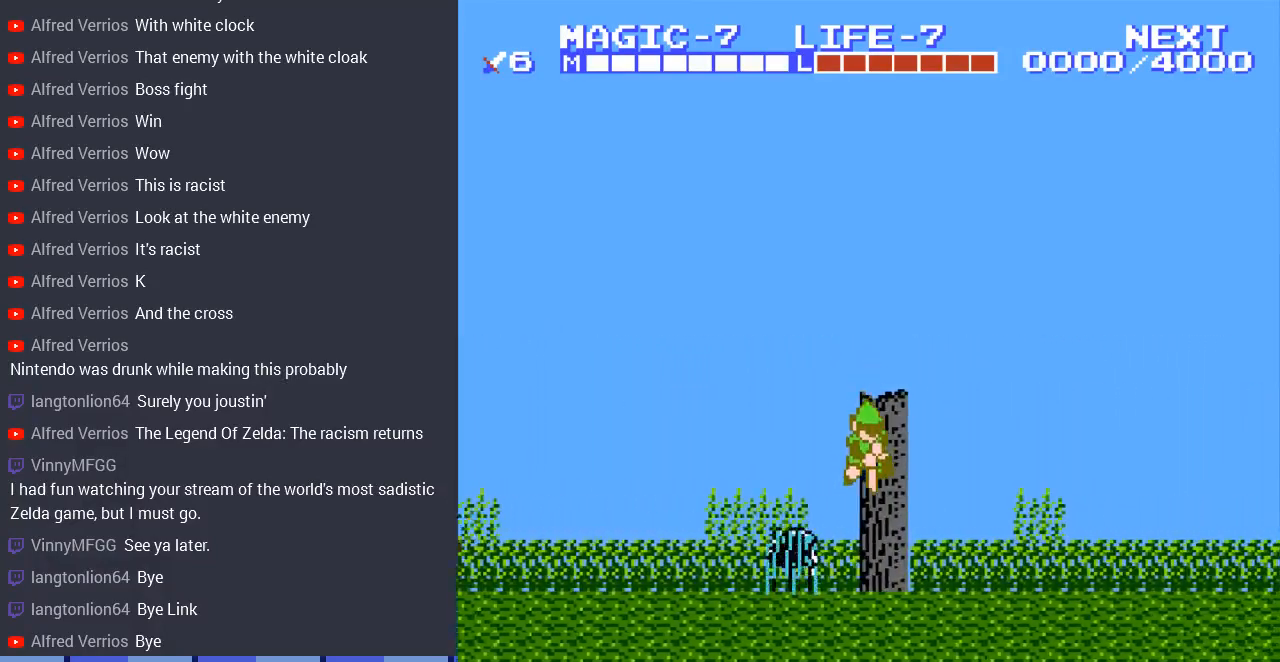
{"buttons": ["DPAD_RIGHT"], "events": []}
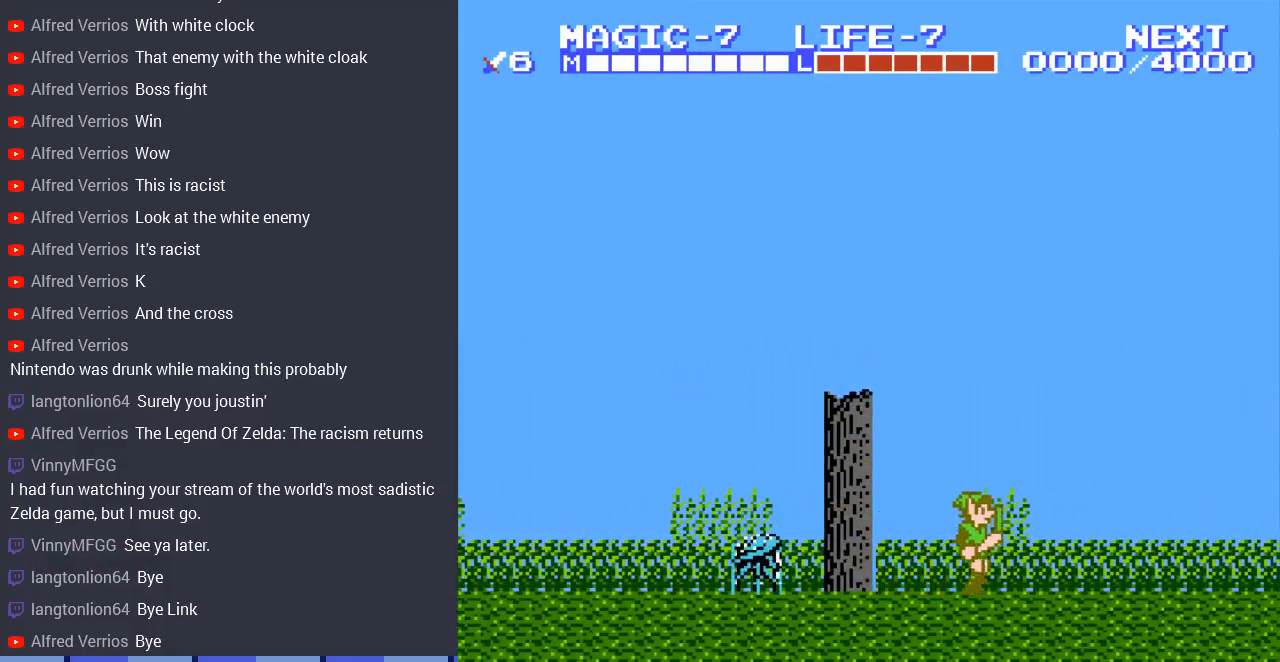
{"buttons": ["DPAD_RIGHT"], "events": []}
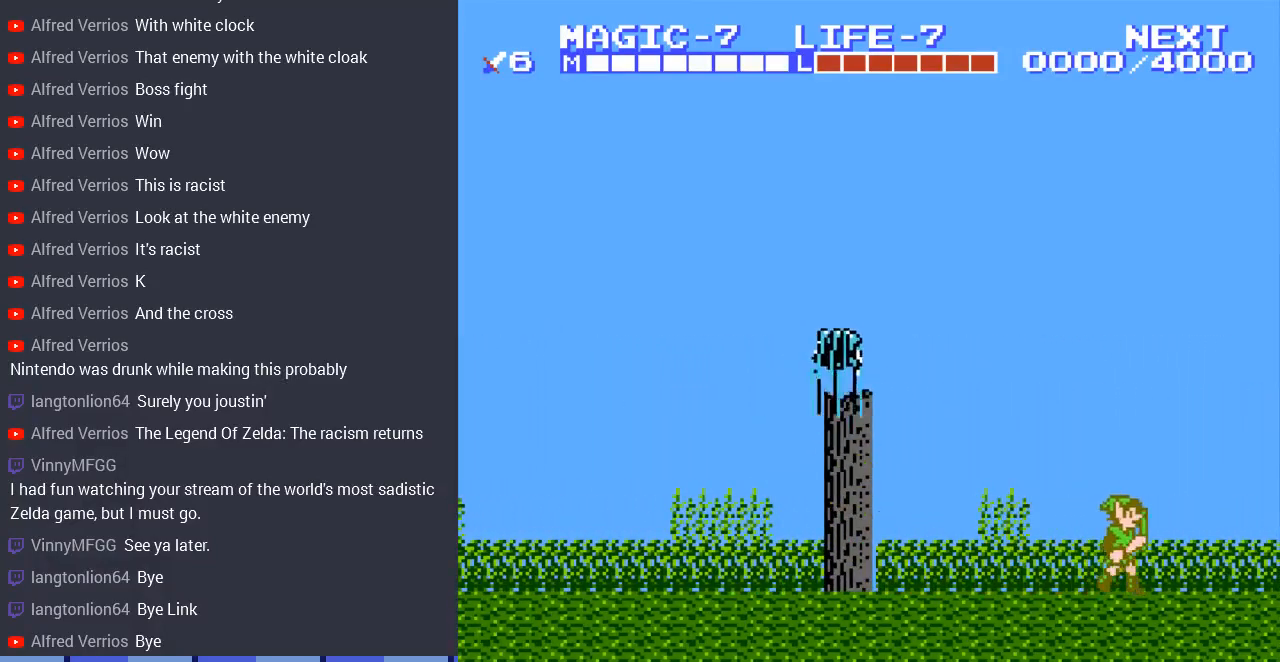
{"buttons": ["DPAD_RIGHT"], "events": [[200, "A", "down"], [367, "A", "up"]]}
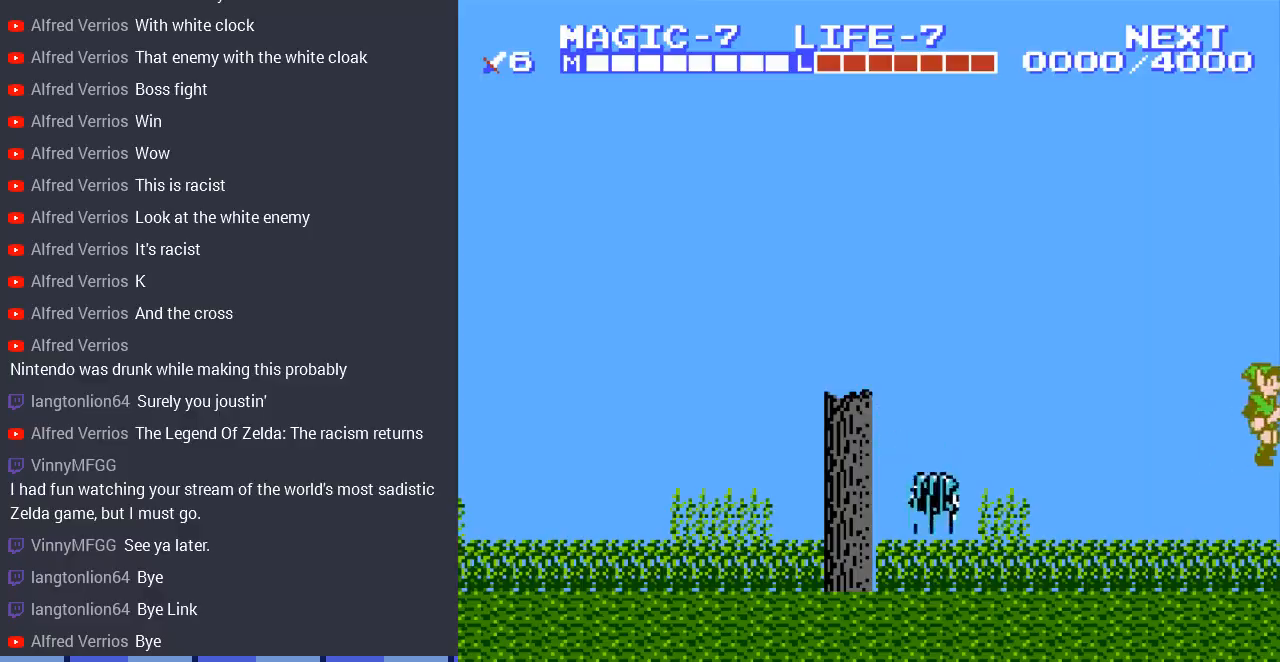
{"buttons": ["DPAD_RIGHT"], "events": [[167, "DPAD_RIGHT", "up"], [433, "DPAD_RIGHT", "down"]]}
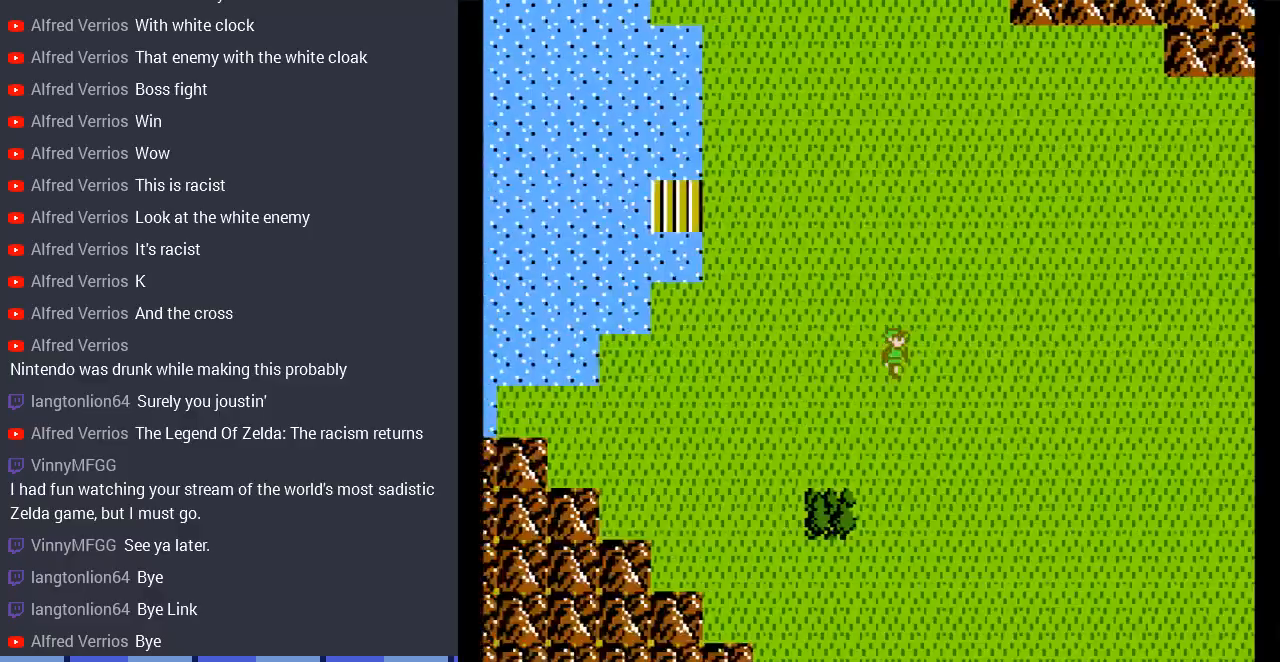
{"buttons": ["DPAD_RIGHT"], "events": []}
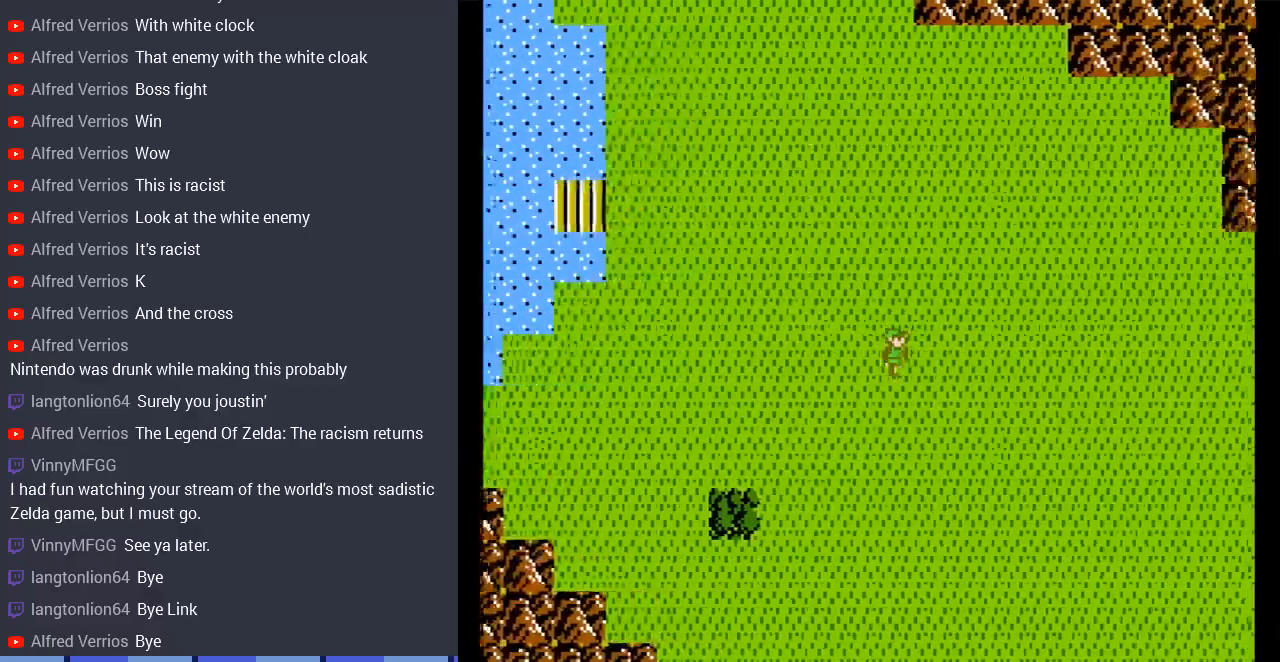
{"buttons": ["DPAD_RIGHT"], "events": []}
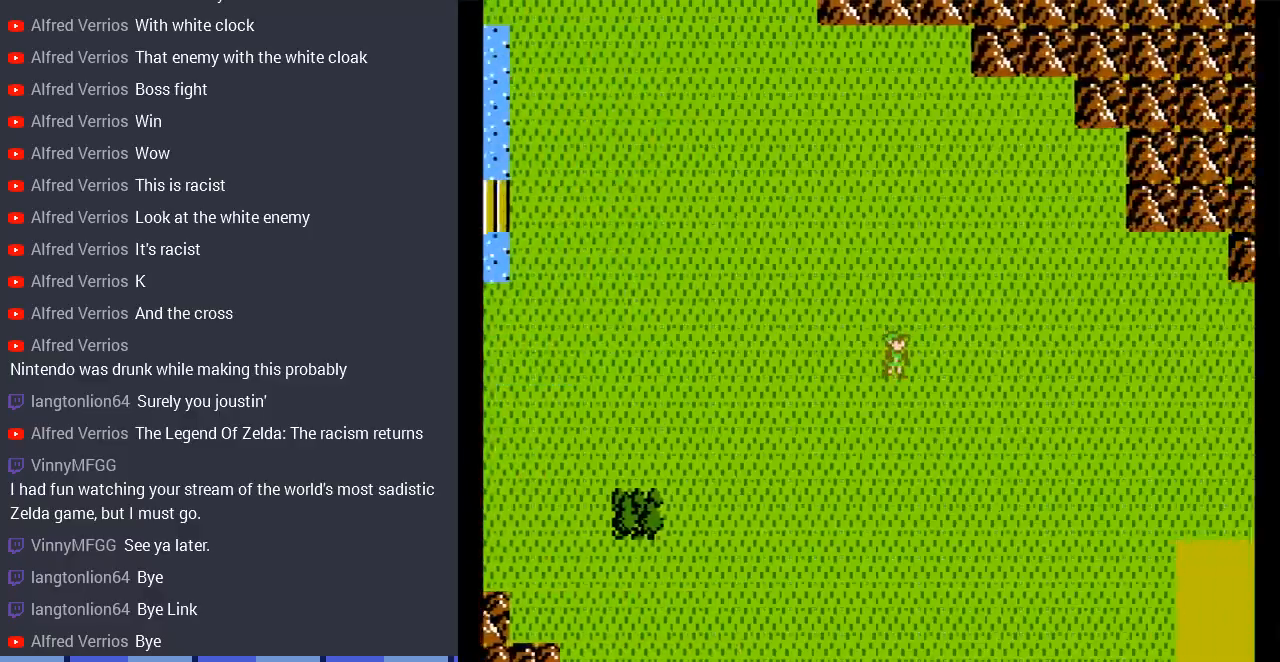
{"buttons": ["DPAD_RIGHT"], "events": []}
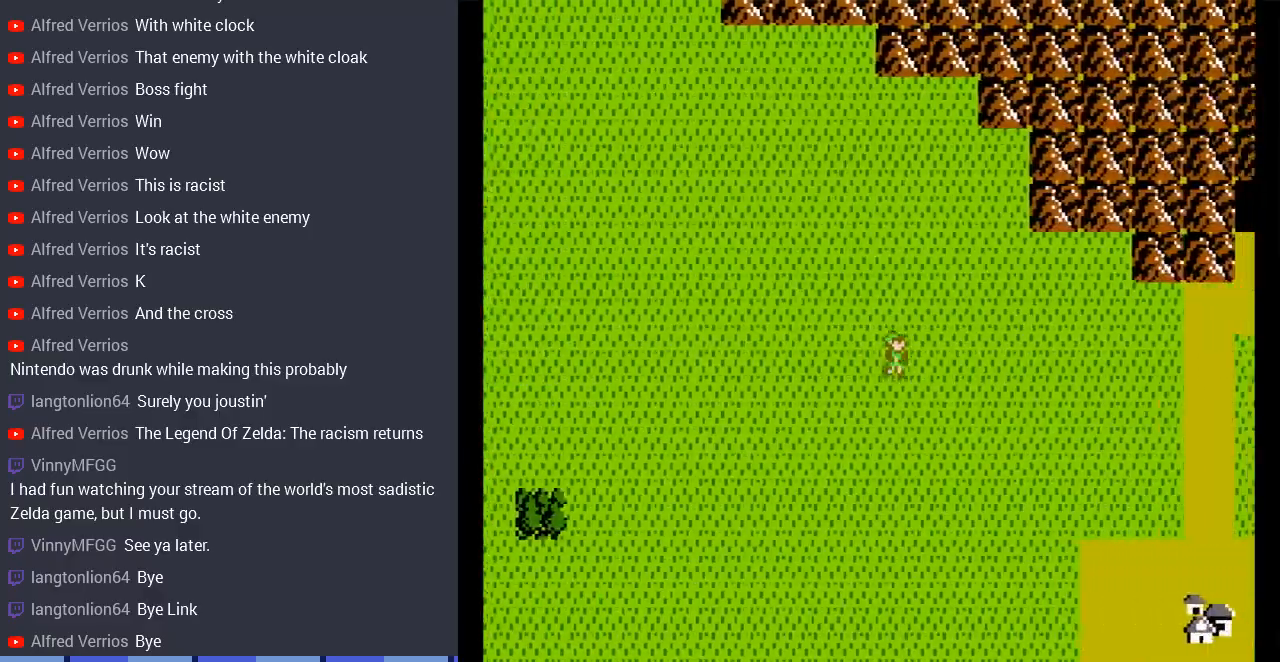
{"buttons": ["DPAD_RIGHT"], "events": []}
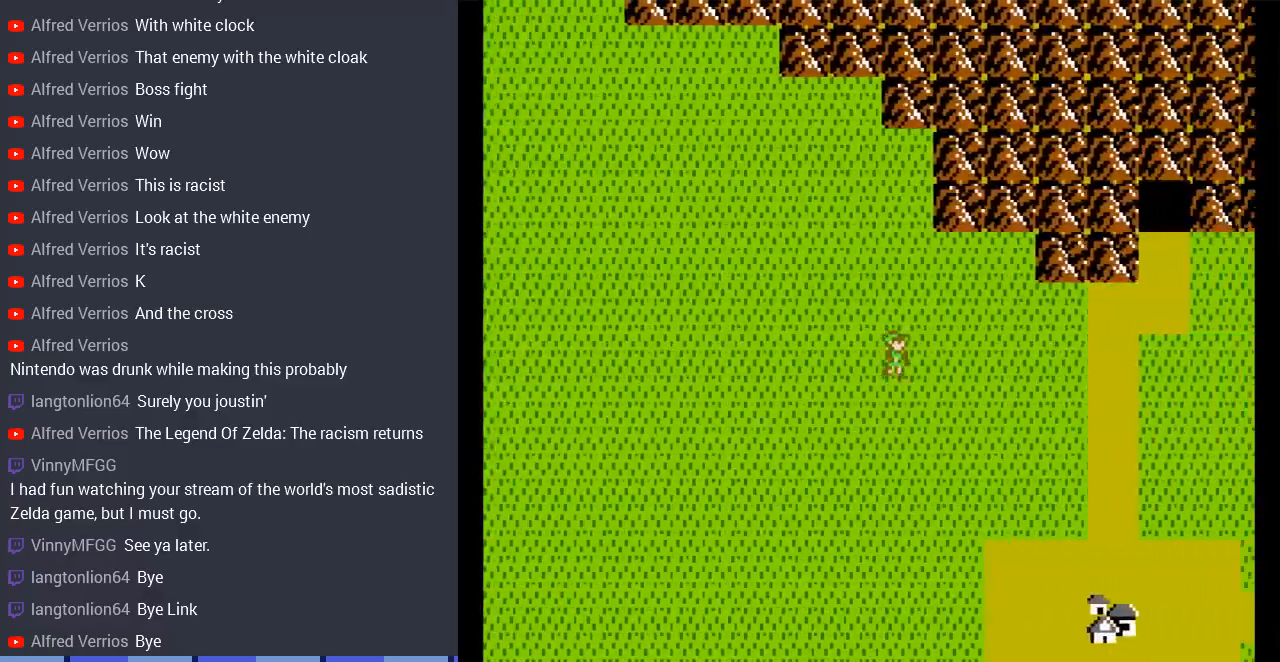
{"buttons": ["DPAD_DOWN"], "events": [[333, "DPAD_DOWN", "down"], [400, "DPAD_RIGHT", "up"]]}
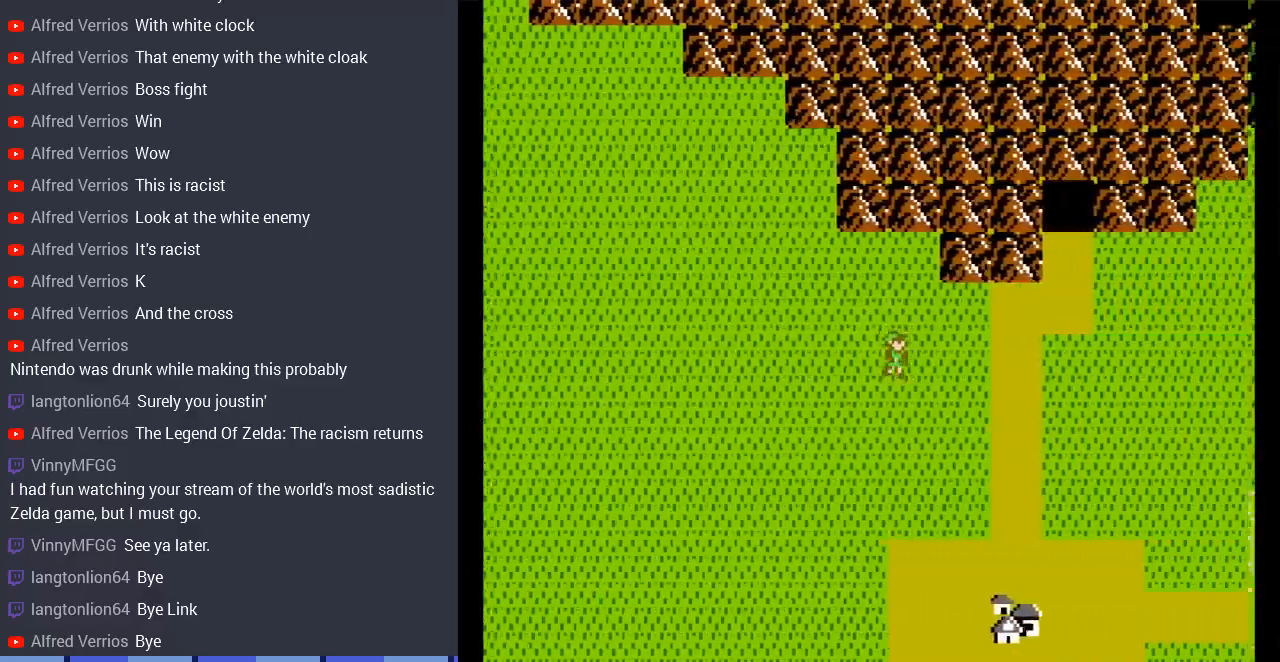
{"buttons": ["DPAD_RIGHT"], "events": [[267, "DPAD_DOWN", "up"], [367, "DPAD_RIGHT", "down"]]}
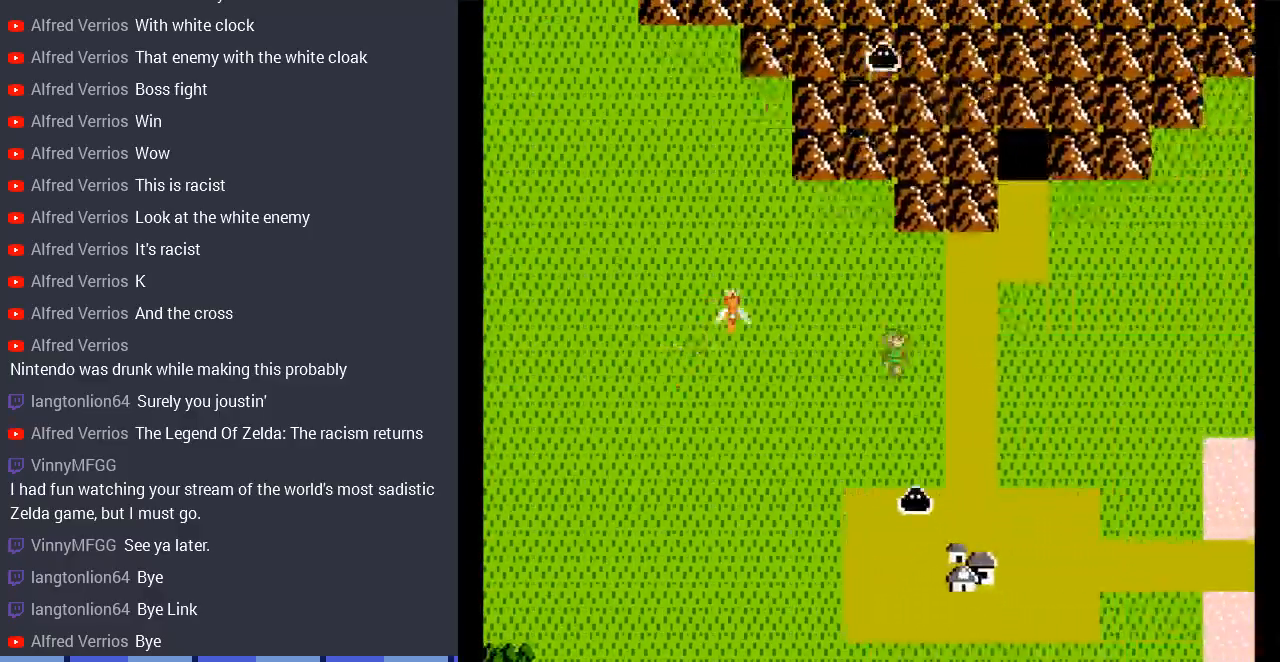
{"buttons": [], "events": [[333, "DPAD_RIGHT", "up"]]}
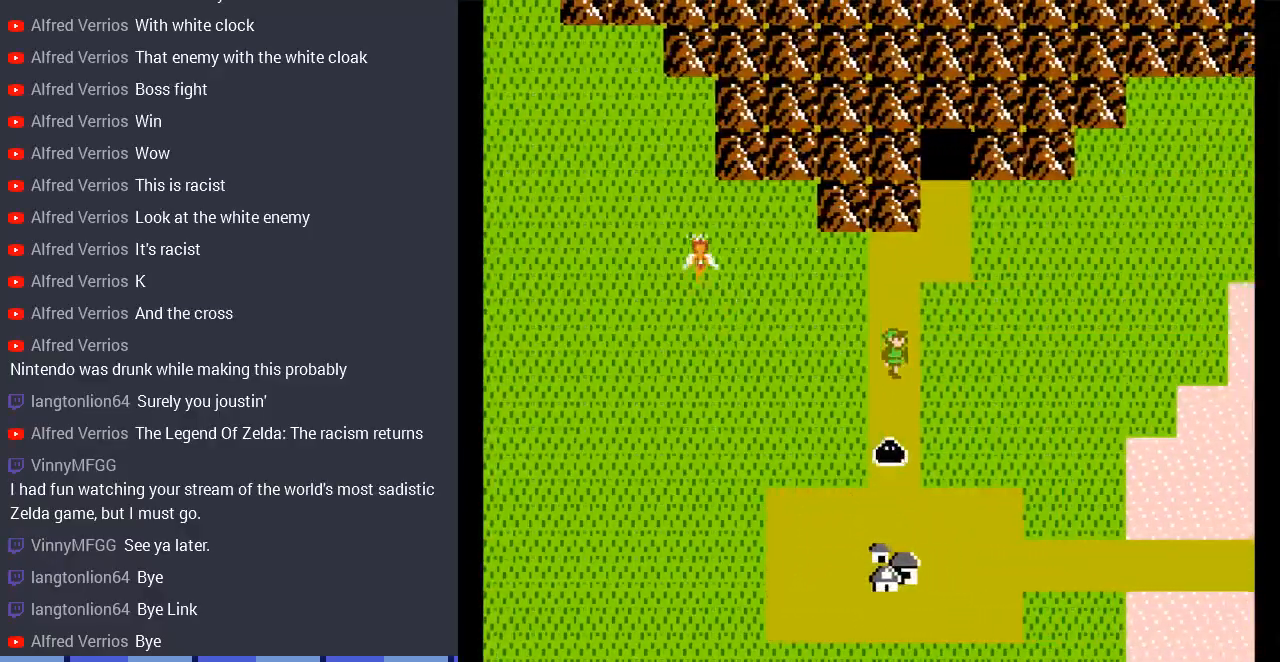
{"buttons": [], "events": []}
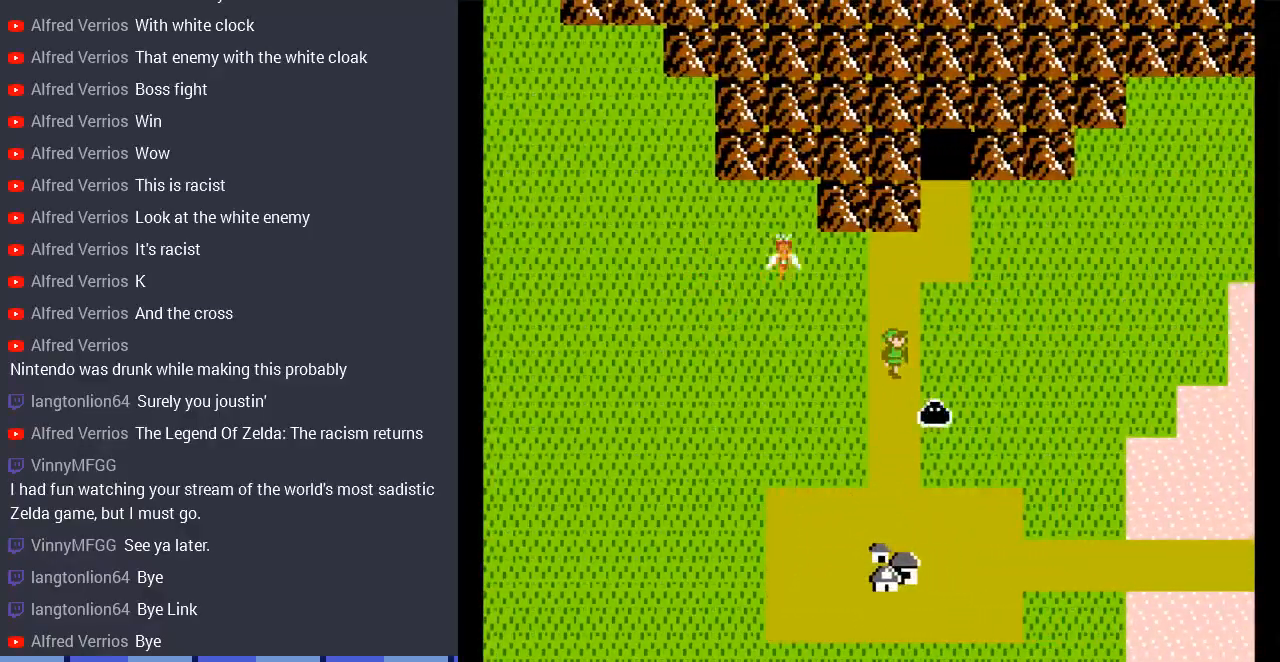
{"buttons": [], "events": [[200, "DPAD_DOWN", "down"], [300, "DPAD_DOWN", "up"]]}
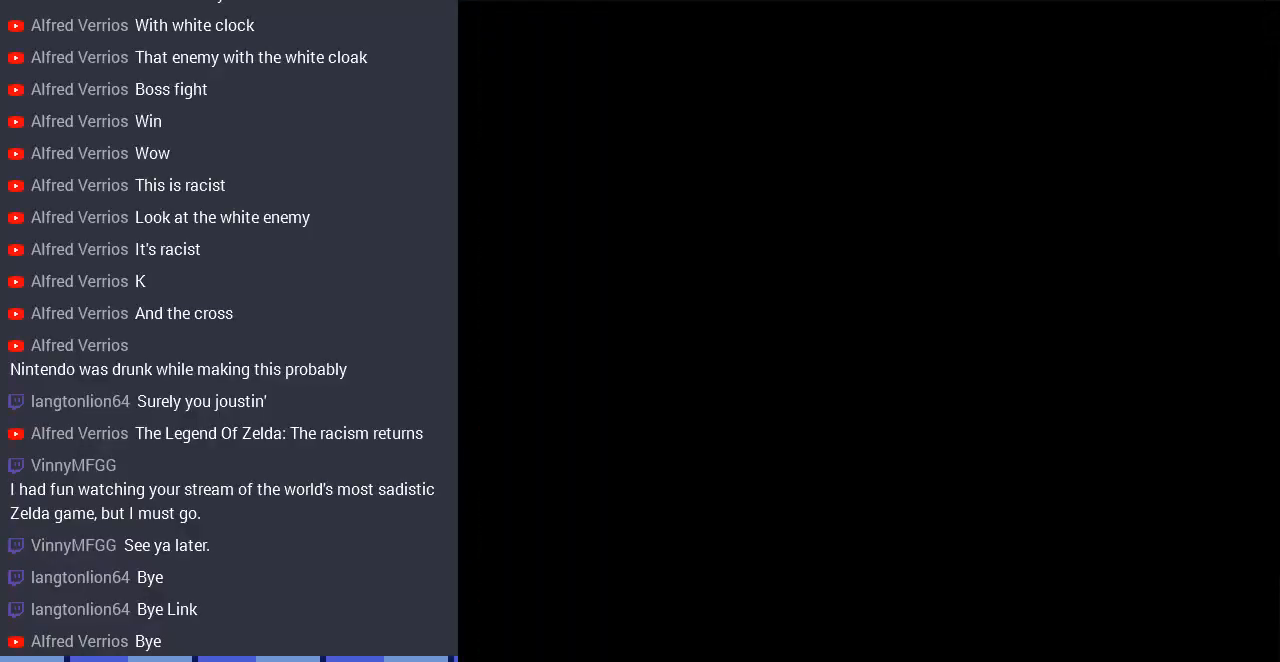
{"buttons": ["DPAD_LEFT"], "events": [[233, "DPAD_DOWN", "down"], [300, "DPAD_LEFT", "down"], [333, "DPAD_DOWN", "up"]]}
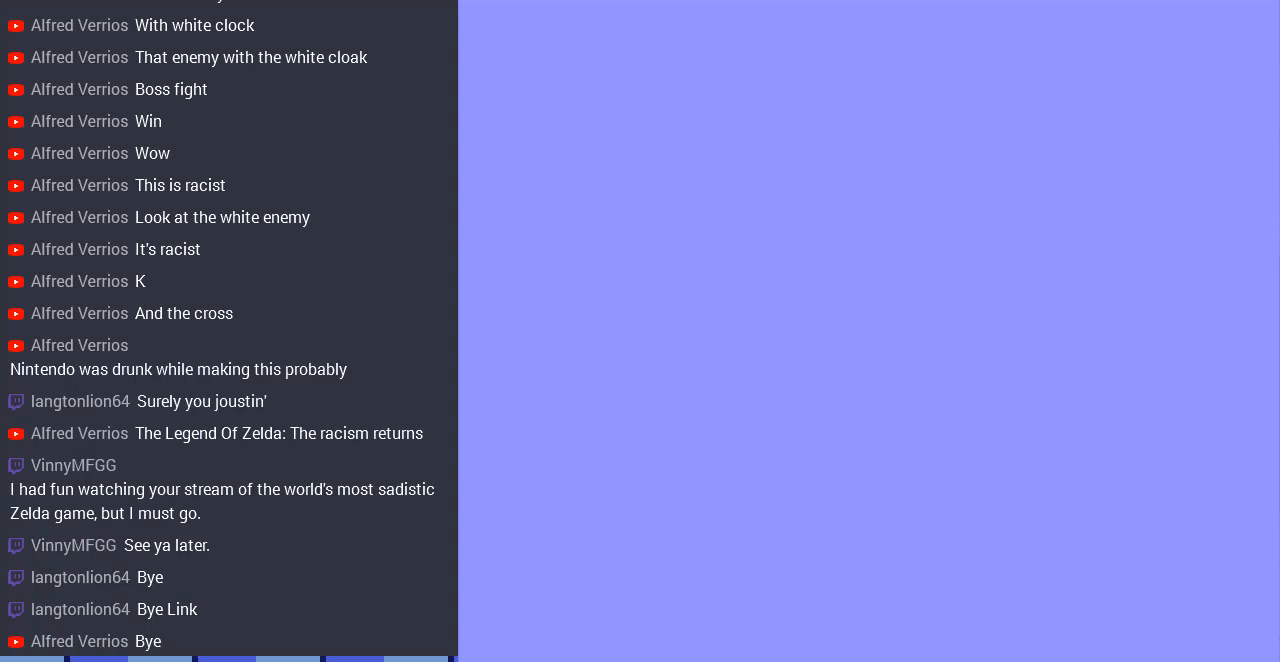
{"buttons": ["DPAD_LEFT"], "events": [[167, "A", "down"], [333, "A", "up"]]}
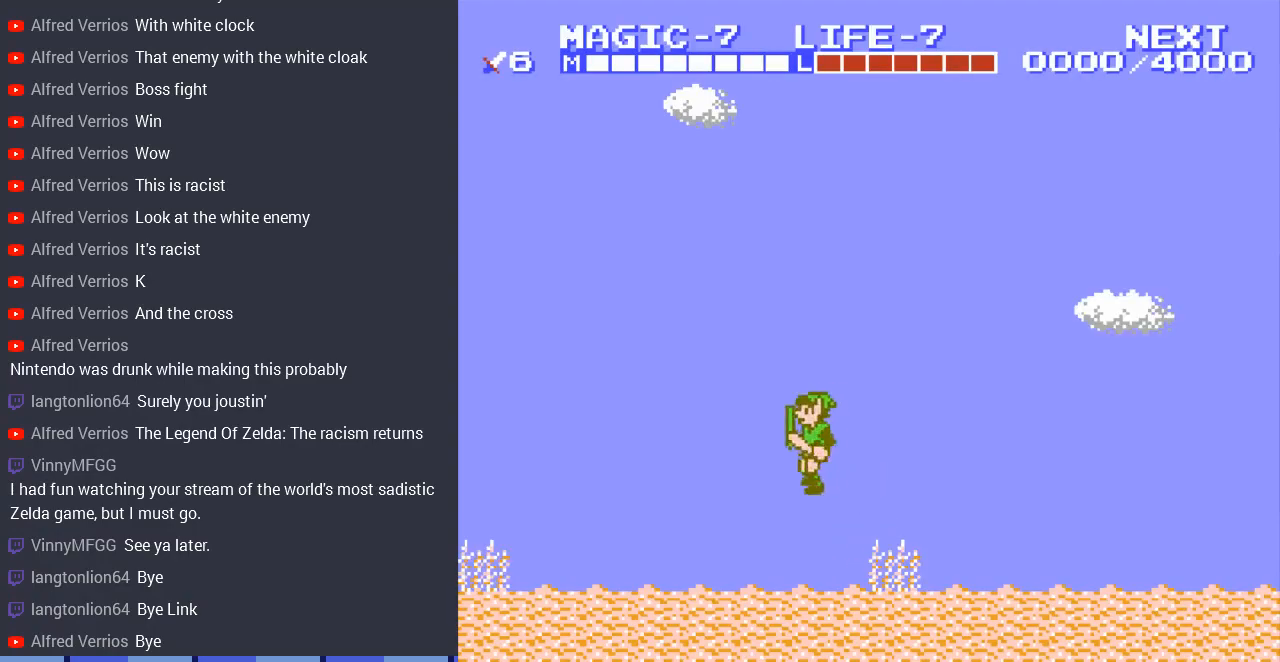
{"buttons": ["DPAD_LEFT"], "events": [[267, "A", "down"], [433, "A", "up"]]}
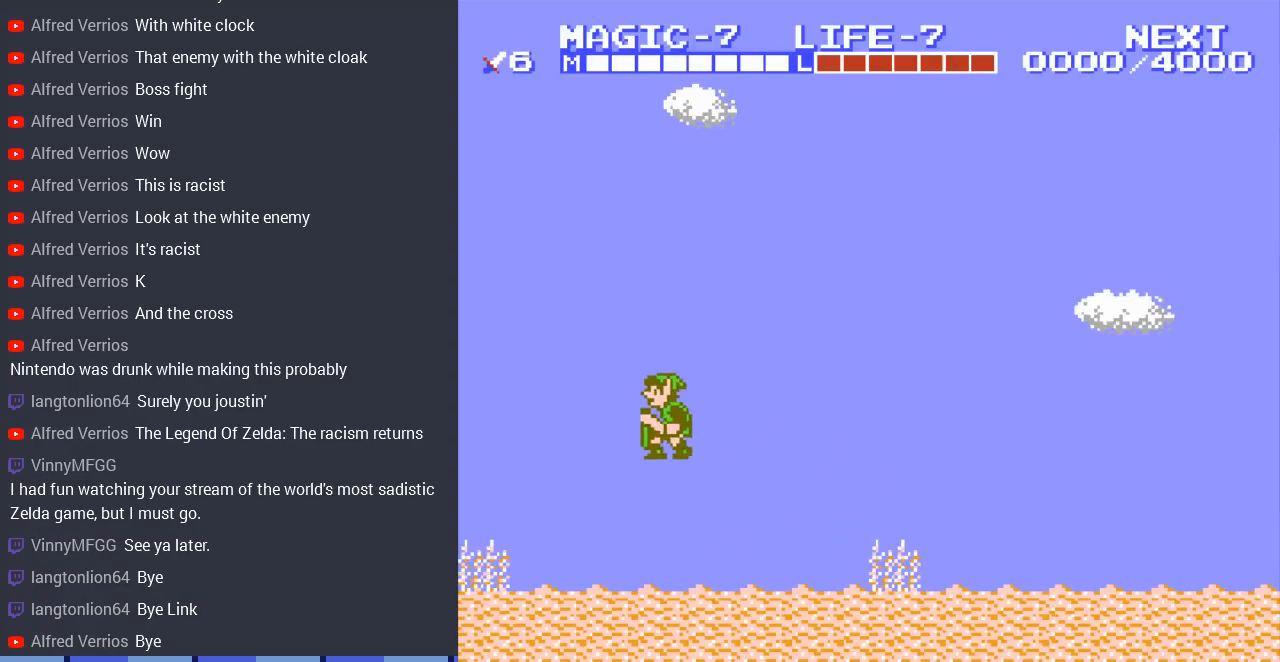
{"buttons": ["DPAD_LEFT"], "events": []}
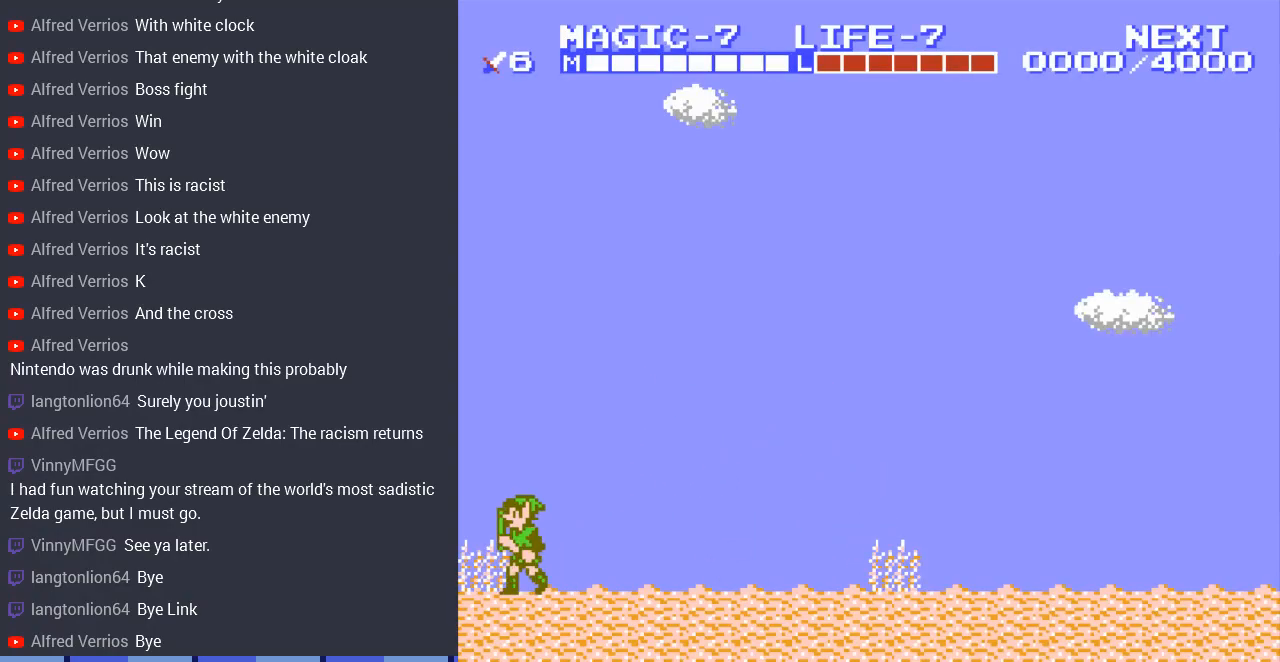
{"buttons": ["DPAD_DOWN"], "events": [[200, "DPAD_LEFT", "up"], [500, "DPAD_DOWN", "down"]]}
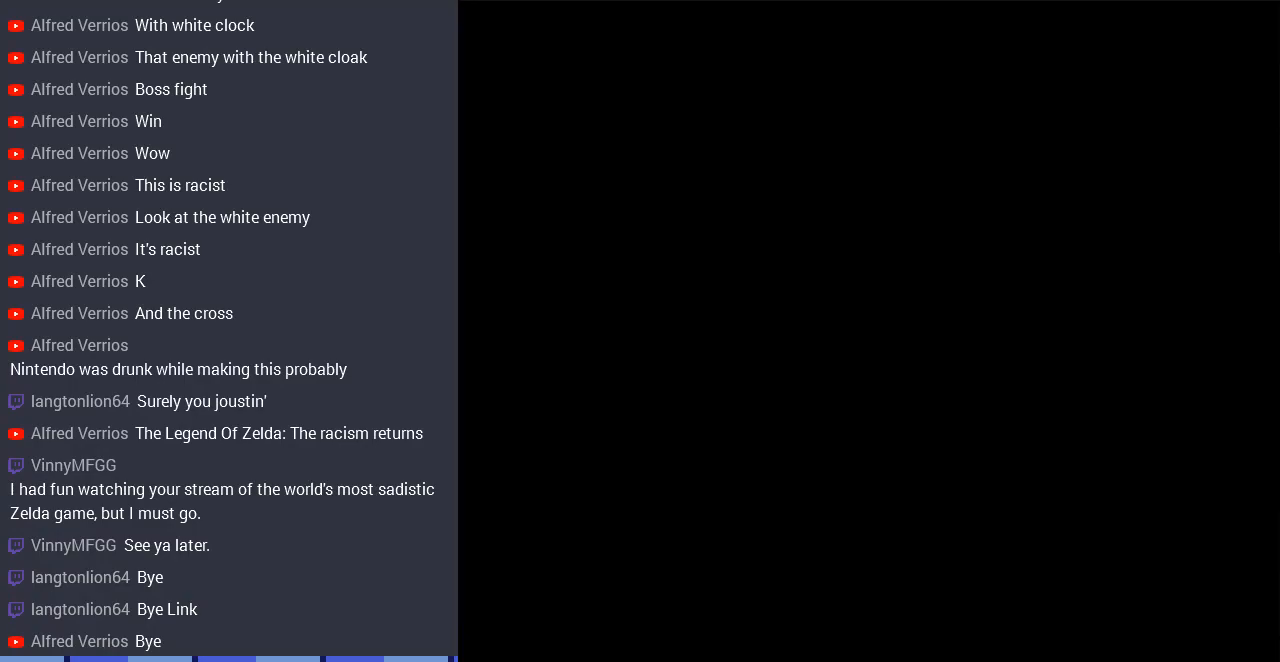
{"buttons": ["DPAD_LEFT"], "events": [[367, "DPAD_DOWN", "up"], [433, "DPAD_LEFT", "down"]]}
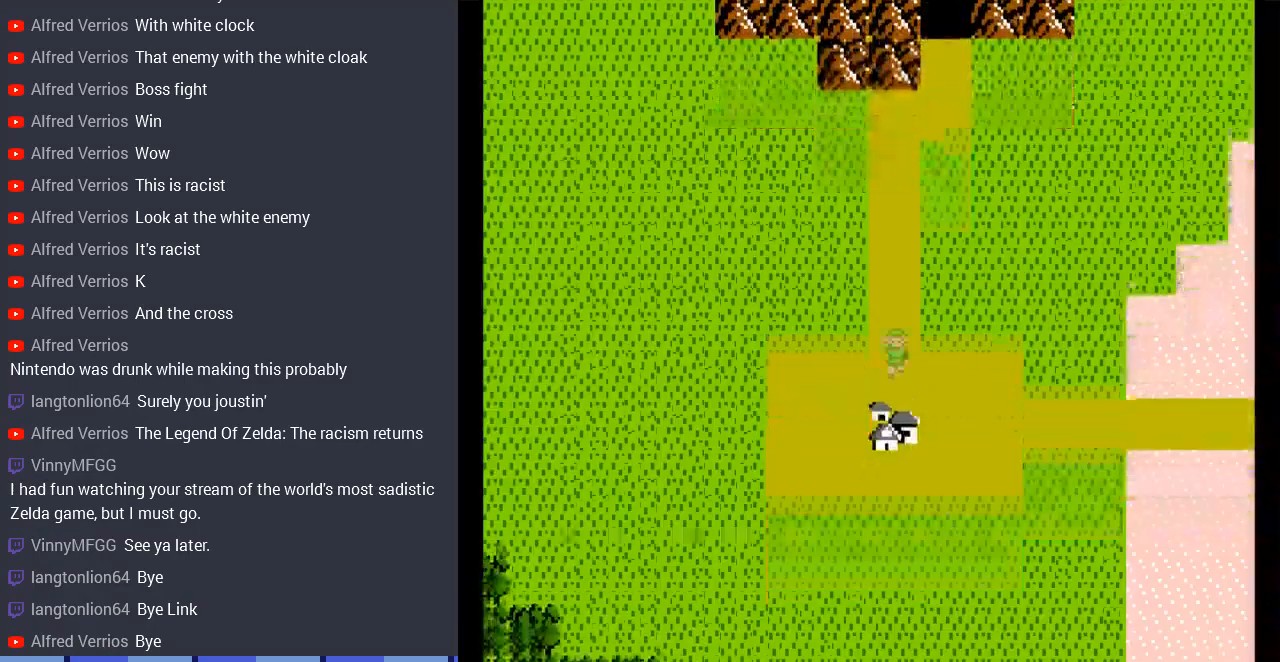
{"buttons": ["DPAD_DOWN"], "events": [[467, "DPAD_DOWN", "down"], [467, "DPAD_LEFT", "up"]]}
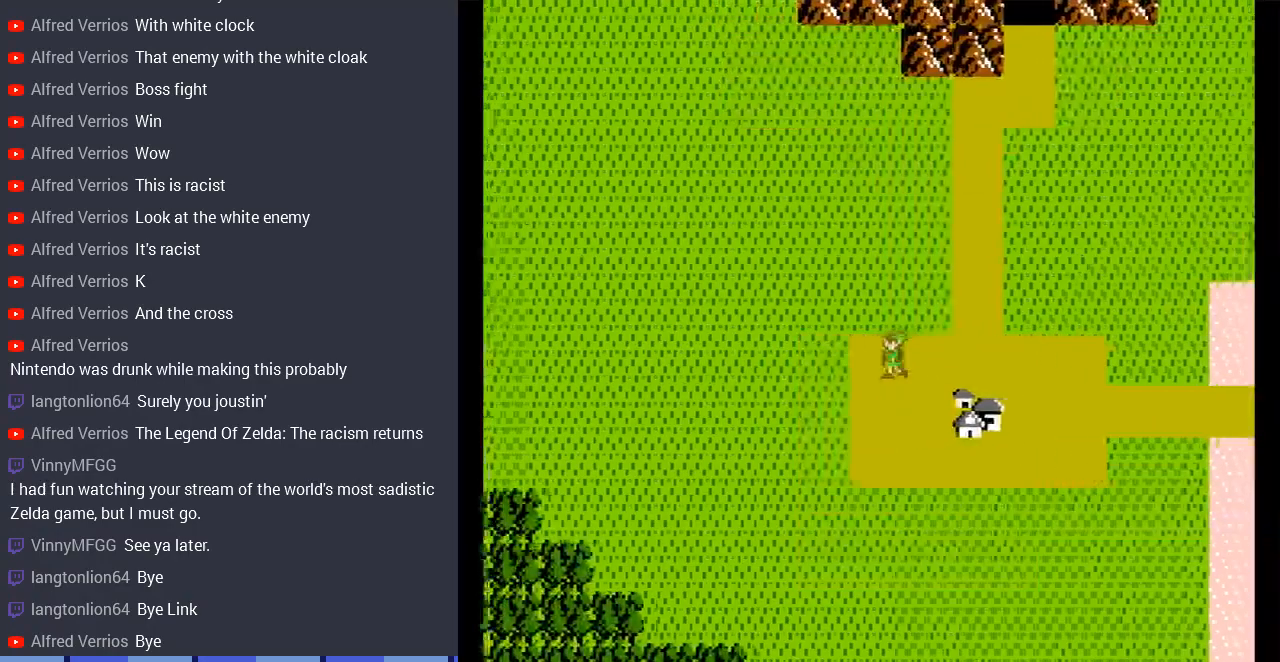
{"buttons": ["DPAD_DOWN"], "events": []}
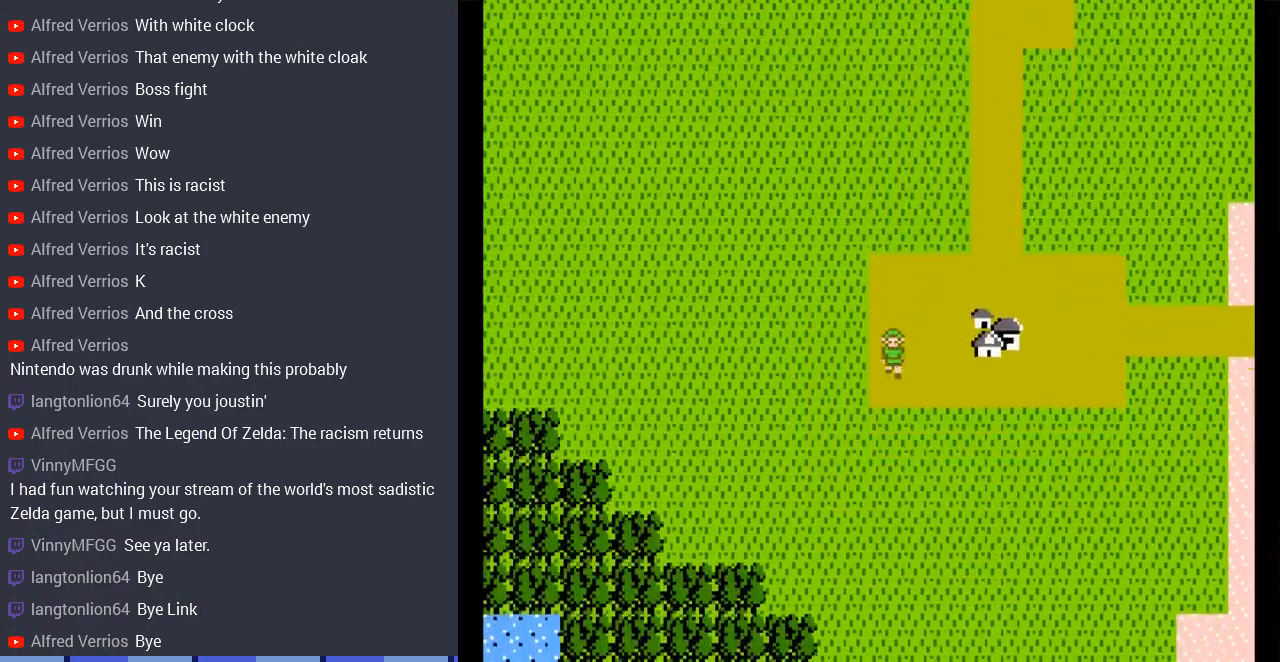
{"buttons": ["DPAD_DOWN"], "events": []}
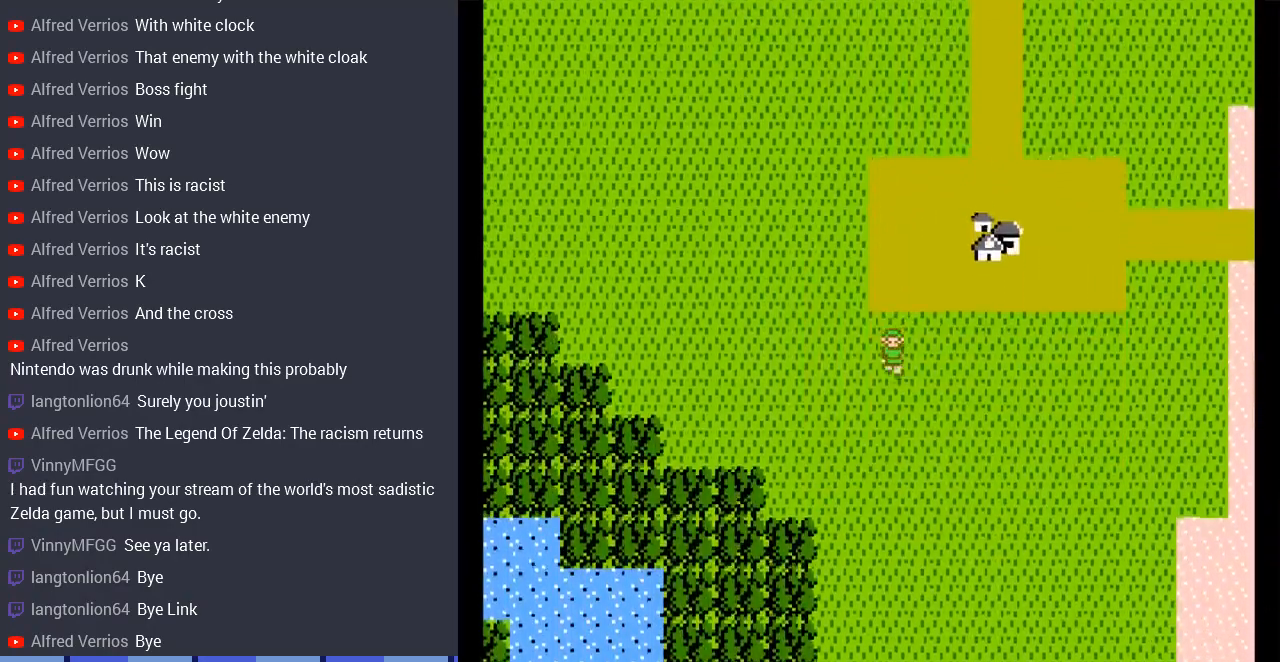
{"buttons": ["DPAD_DOWN"], "events": []}
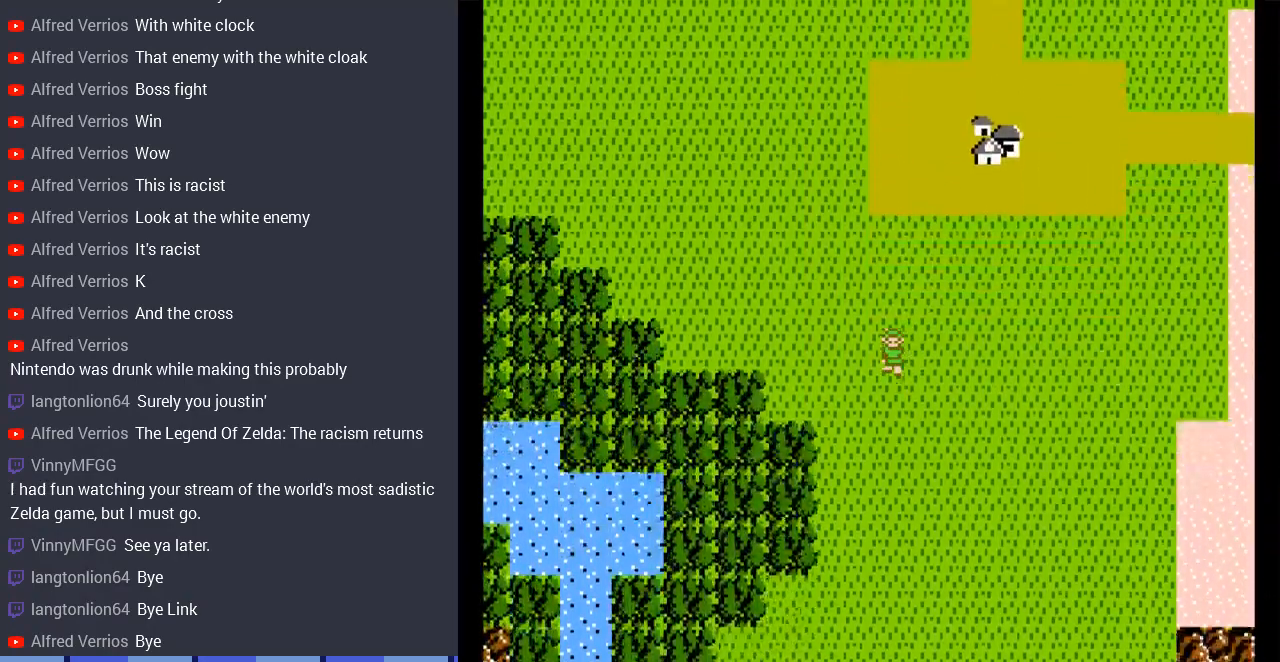
{"buttons": ["DPAD_LEFT"], "events": [[333, "DPAD_DOWN", "up"], [333, "DPAD_LEFT", "down"]]}
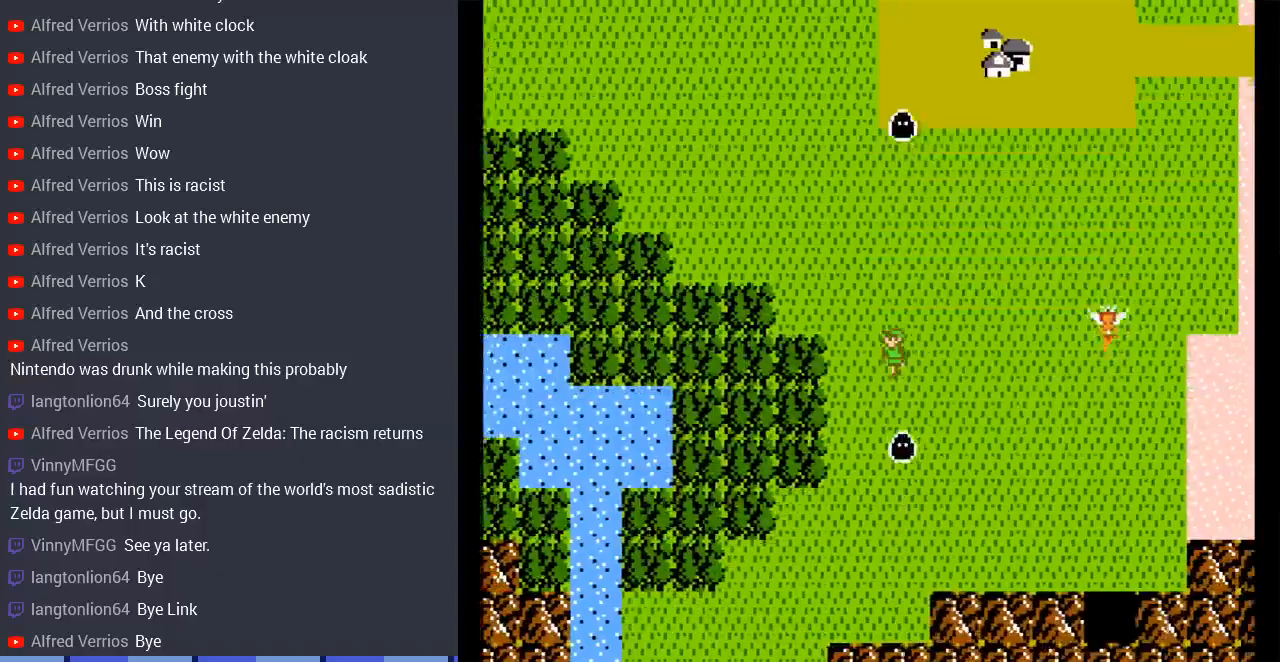
{"buttons": ["DPAD_LEFT"], "events": []}
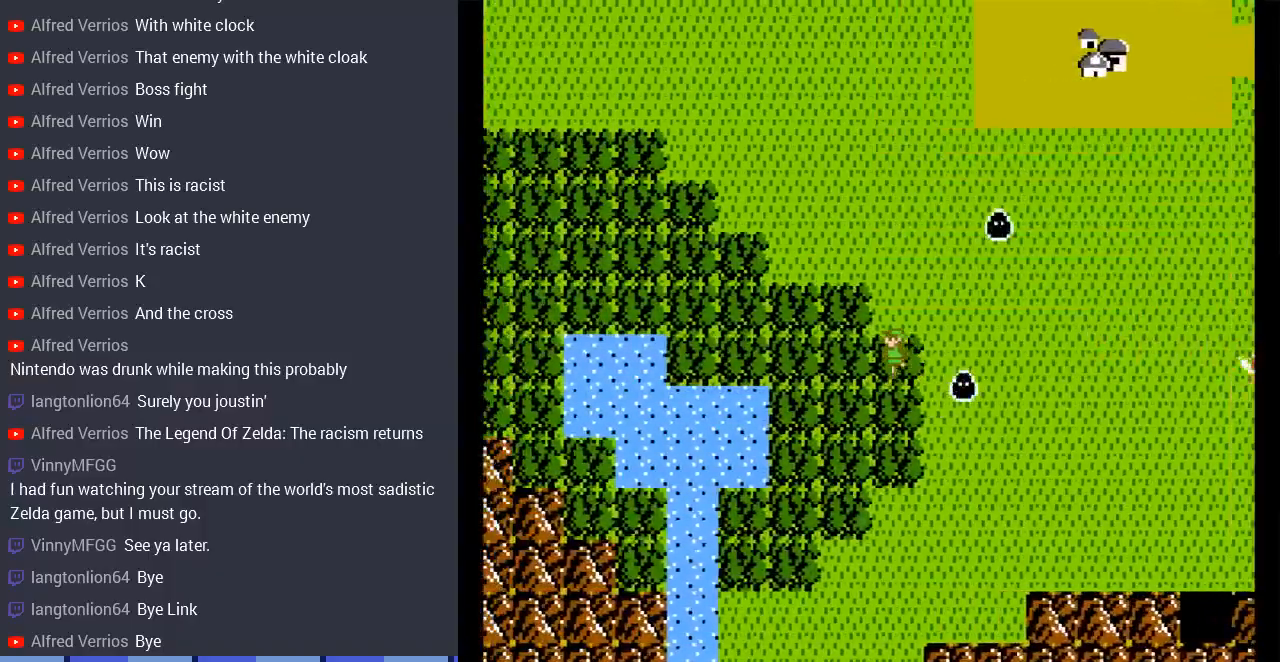
{"buttons": ["DPAD_DOWN"], "events": [[67, "DPAD_DOWN", "down"], [100, "DPAD_LEFT", "up"], [200, "DPAD_LEFT", "down"], [300, "DPAD_LEFT", "up"]]}